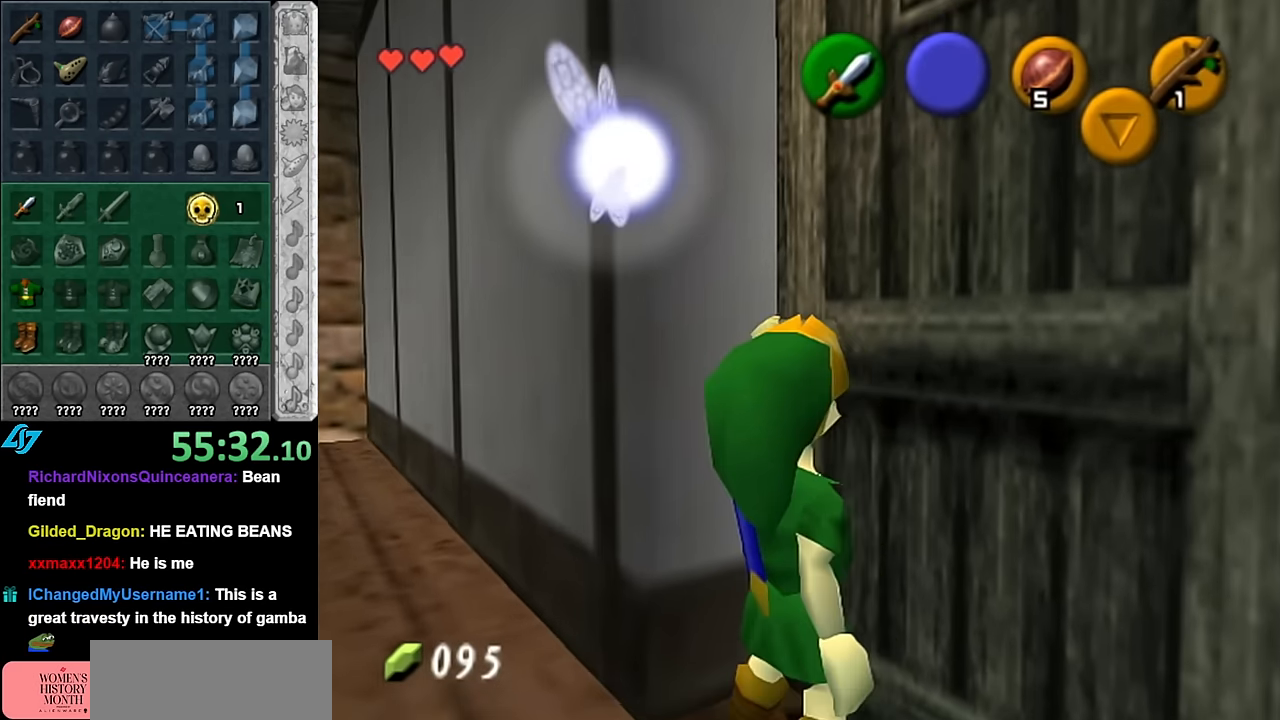
Gameplay with a controller (Nintendo layout); each line is a JSON object with the inputs held at the frame after it. "events" lists button and stick changes between this image and that frame as [ms after this image, input, new state], when the widget could be followed in between. Not read: L3 R3.
{"buttons": [], "left_stick": "center", "right_stick": "center", "events": []}
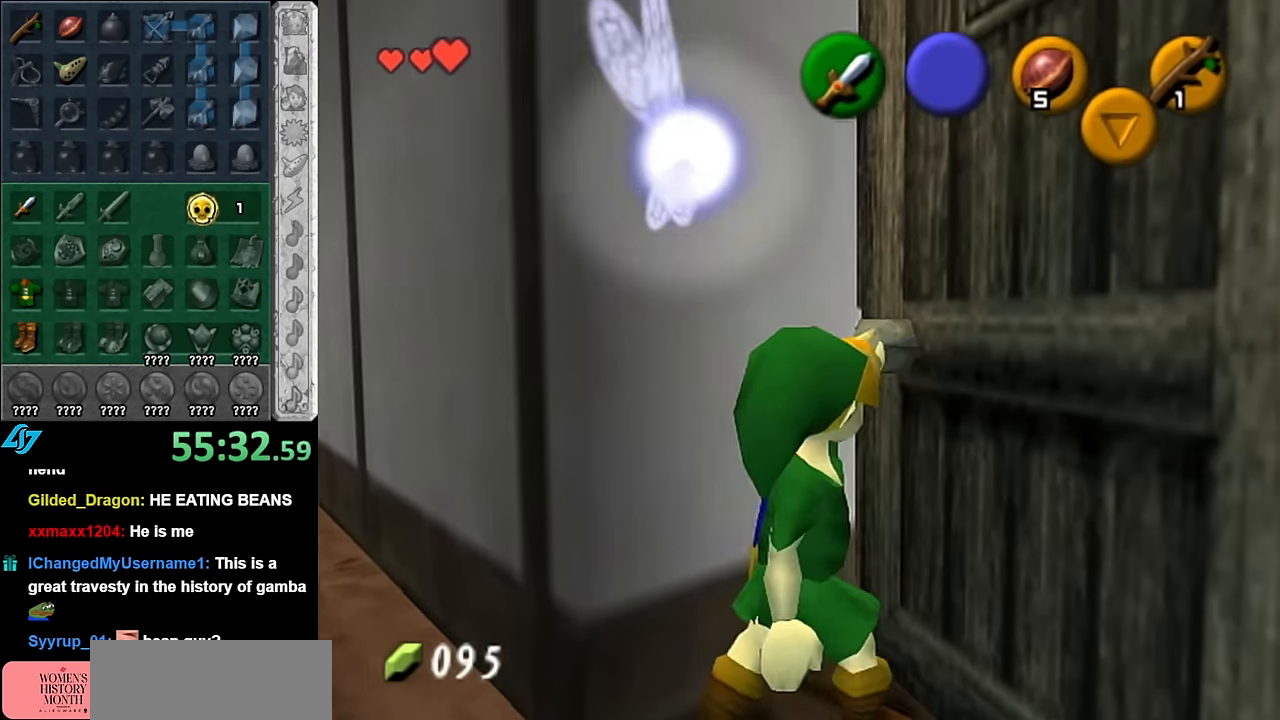
{"buttons": [], "left_stick": "center", "right_stick": "center", "events": []}
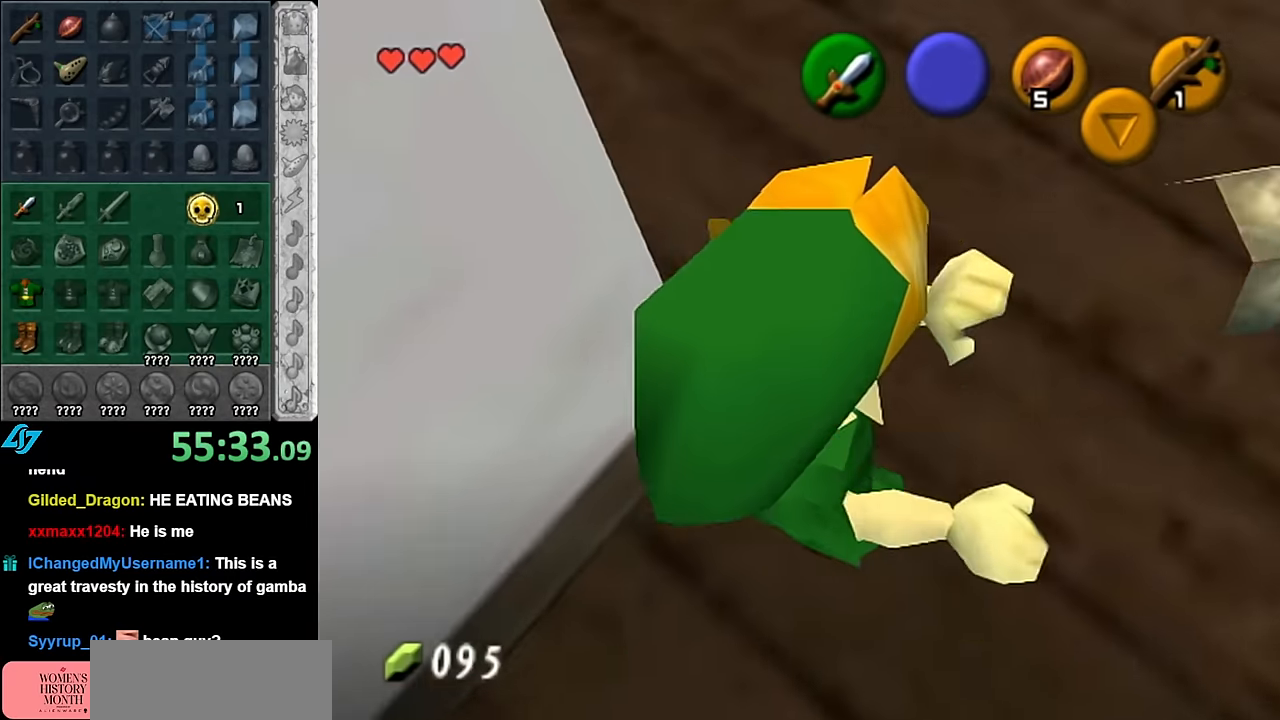
{"buttons": [], "left_stick": "center", "right_stick": "center", "events": []}
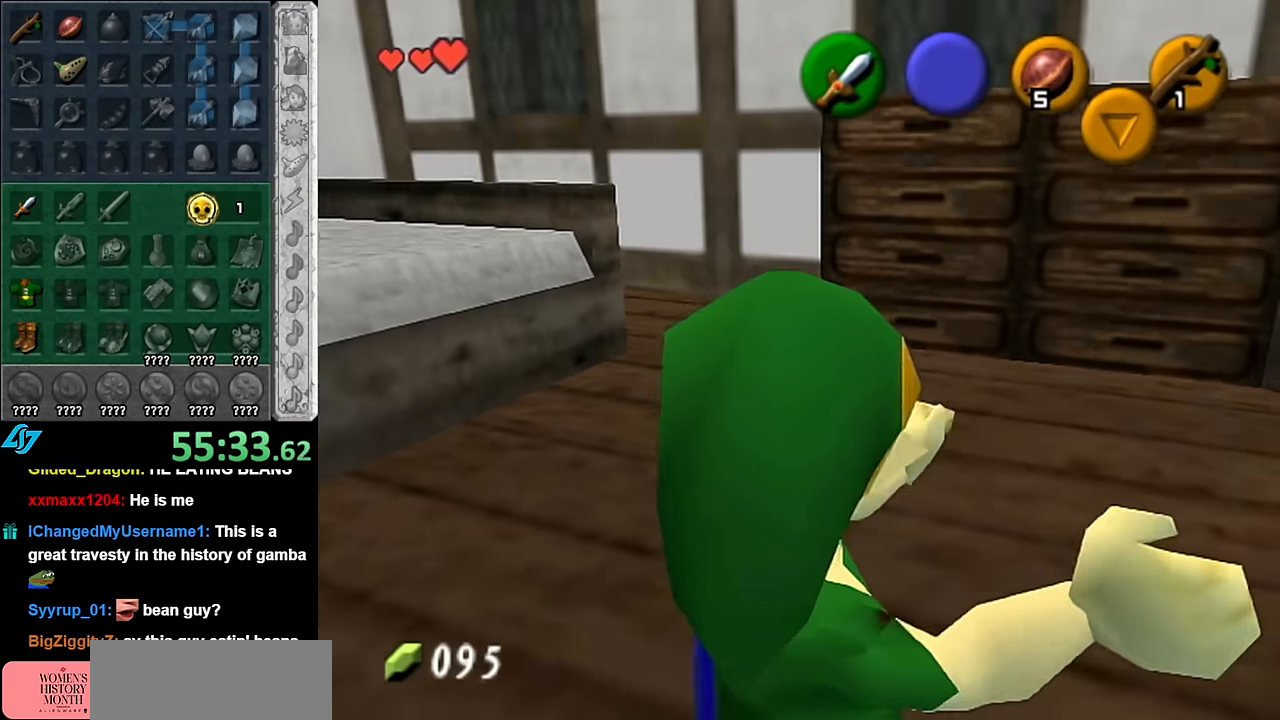
{"buttons": [], "left_stick": "center", "right_stick": "center", "events": []}
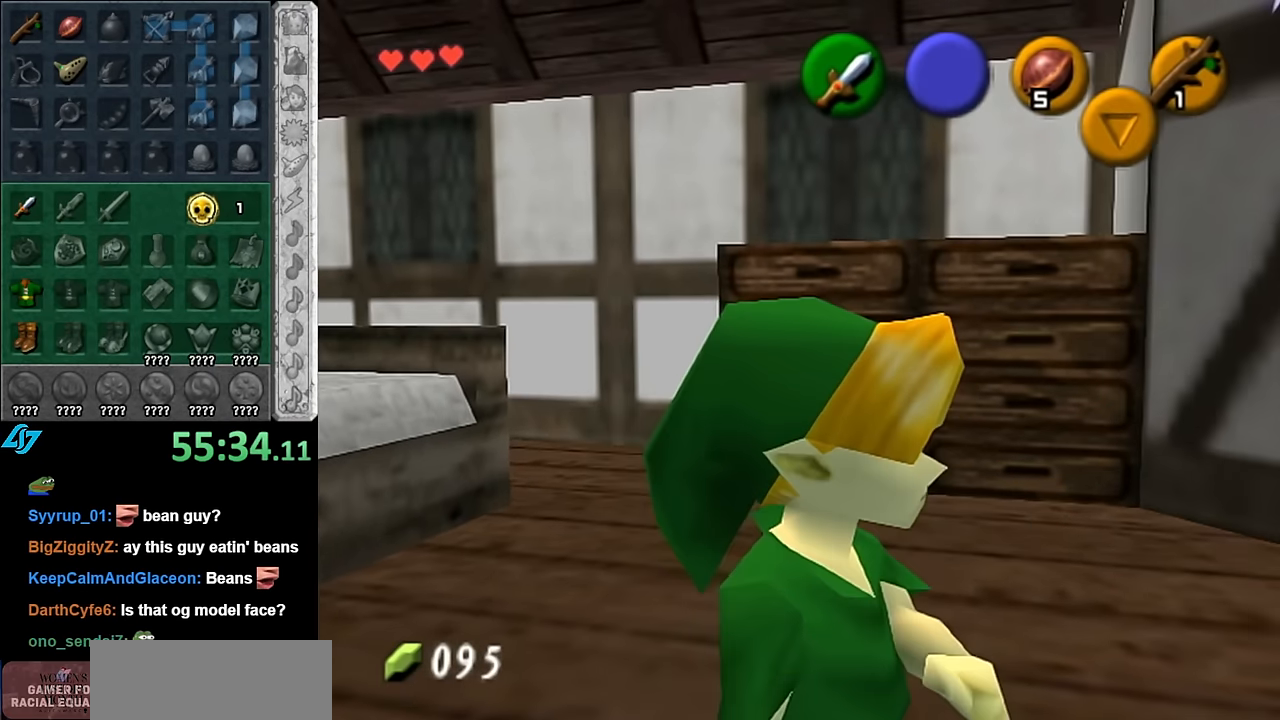
{"buttons": [], "left_stick": "left", "right_stick": "center", "events": [[483, "left_stick", "left"]]}
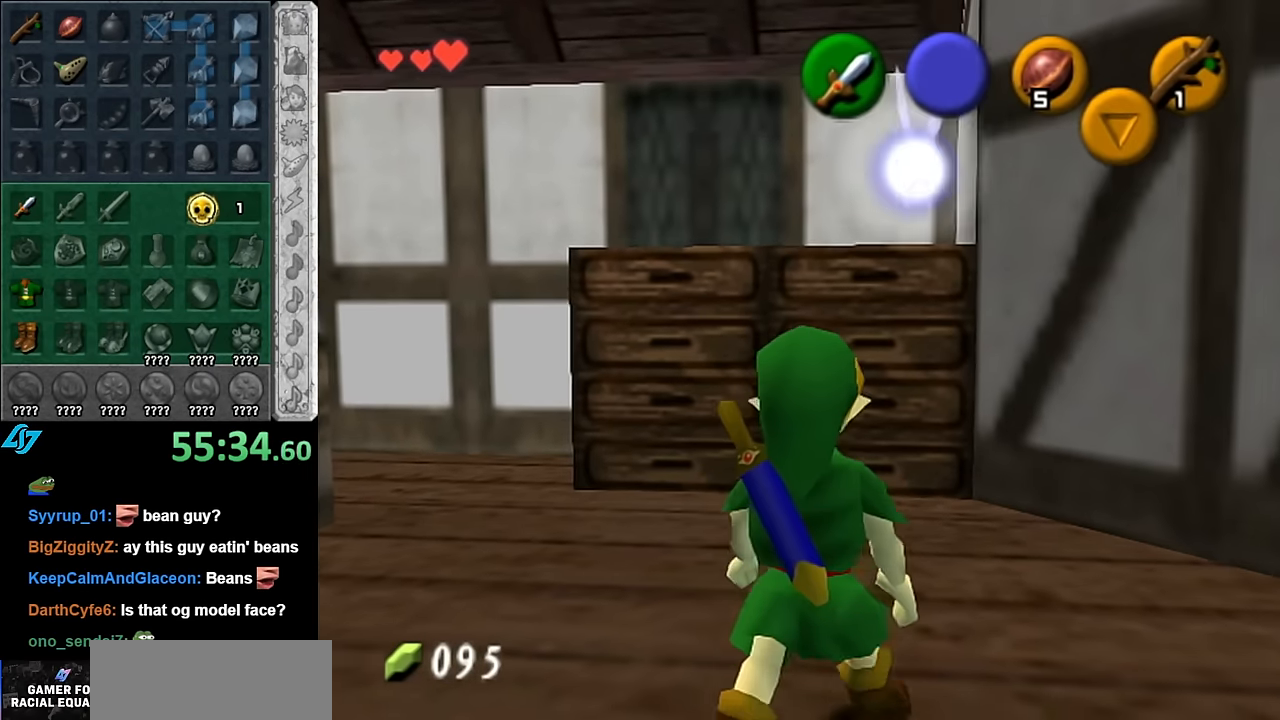
{"buttons": ["L1"], "left_stick": "left", "right_stick": "center", "events": [[483, "L1", "down"]]}
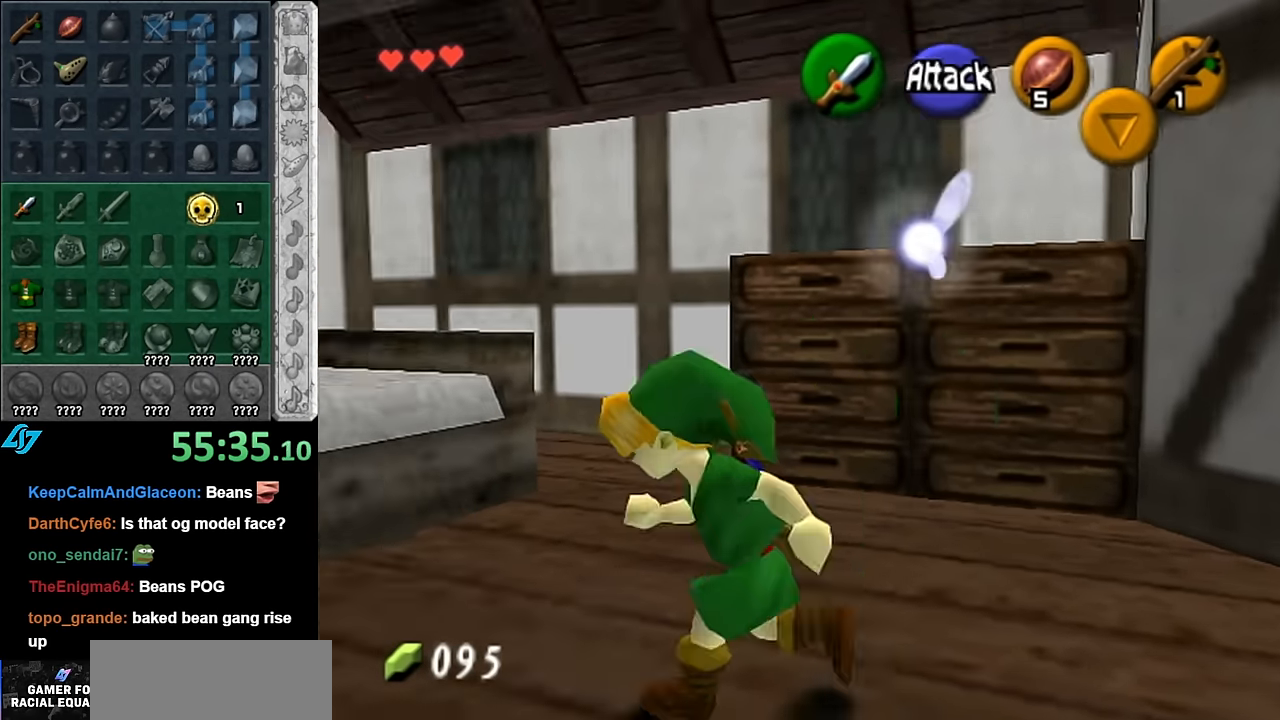
{"buttons": [], "left_stick": "up-right", "right_stick": "center", "events": [[66, "left_stick", "up"], [200, "L1", "up"], [383, "left_stick", "up-right"]]}
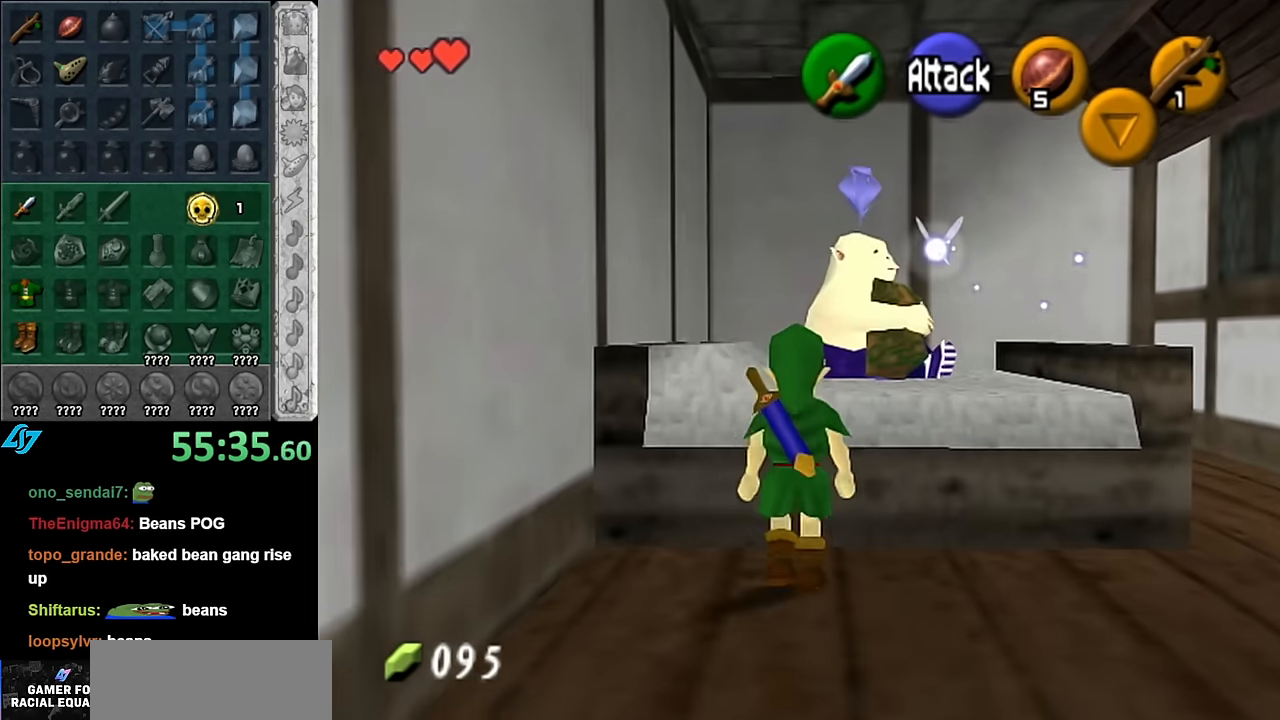
{"buttons": ["L1"], "left_stick": "up", "right_stick": "center", "events": [[383, "L1", "down"], [483, "left_stick", "up"]]}
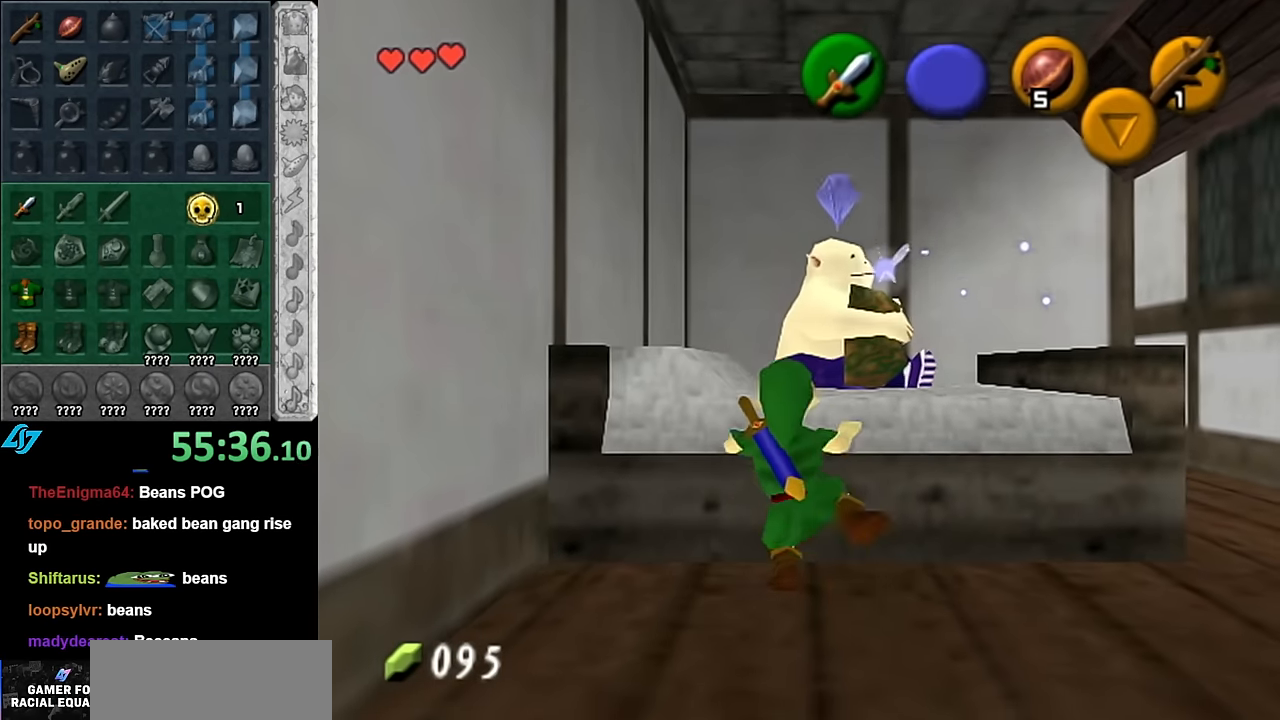
{"buttons": [], "left_stick": "up-right", "right_stick": "center", "events": [[133, "L1", "up"], [200, "left_stick", "up-right"]]}
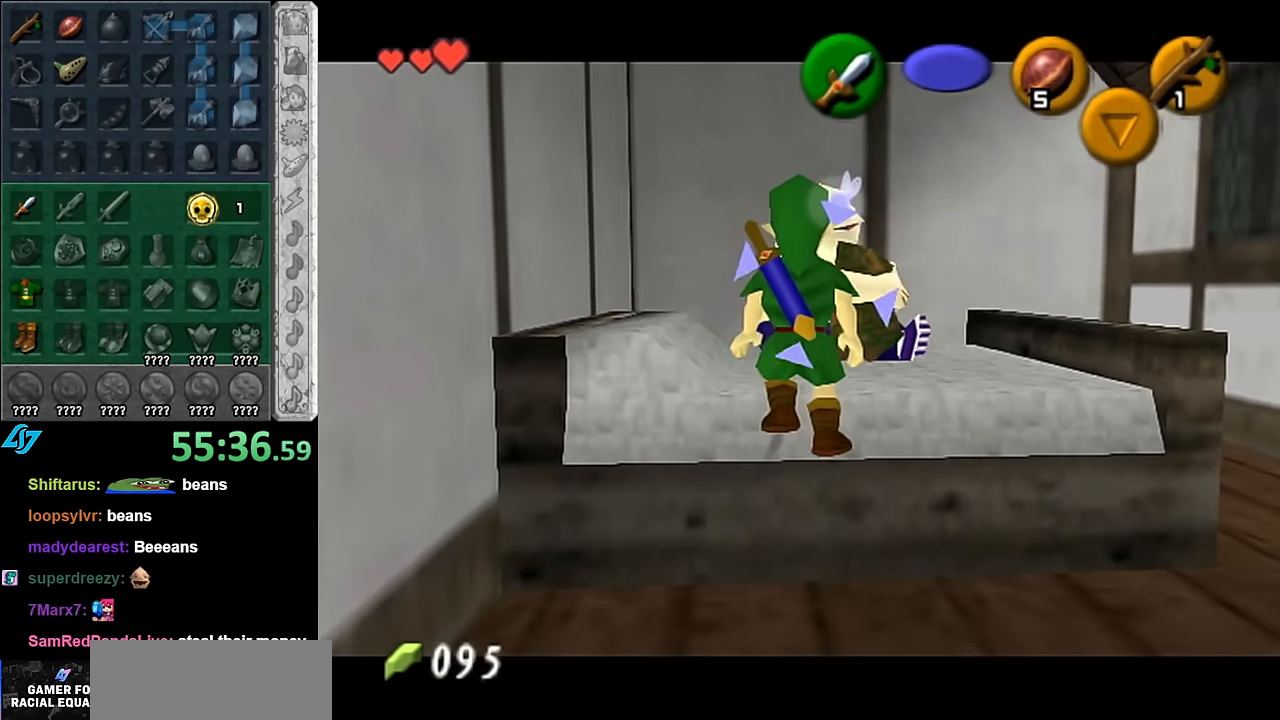
{"buttons": ["A"], "left_stick": "center", "right_stick": "center", "events": [[266, "A", "down"], [350, "A", "up"], [383, "left_stick", "center"], [450, "A", "down"]]}
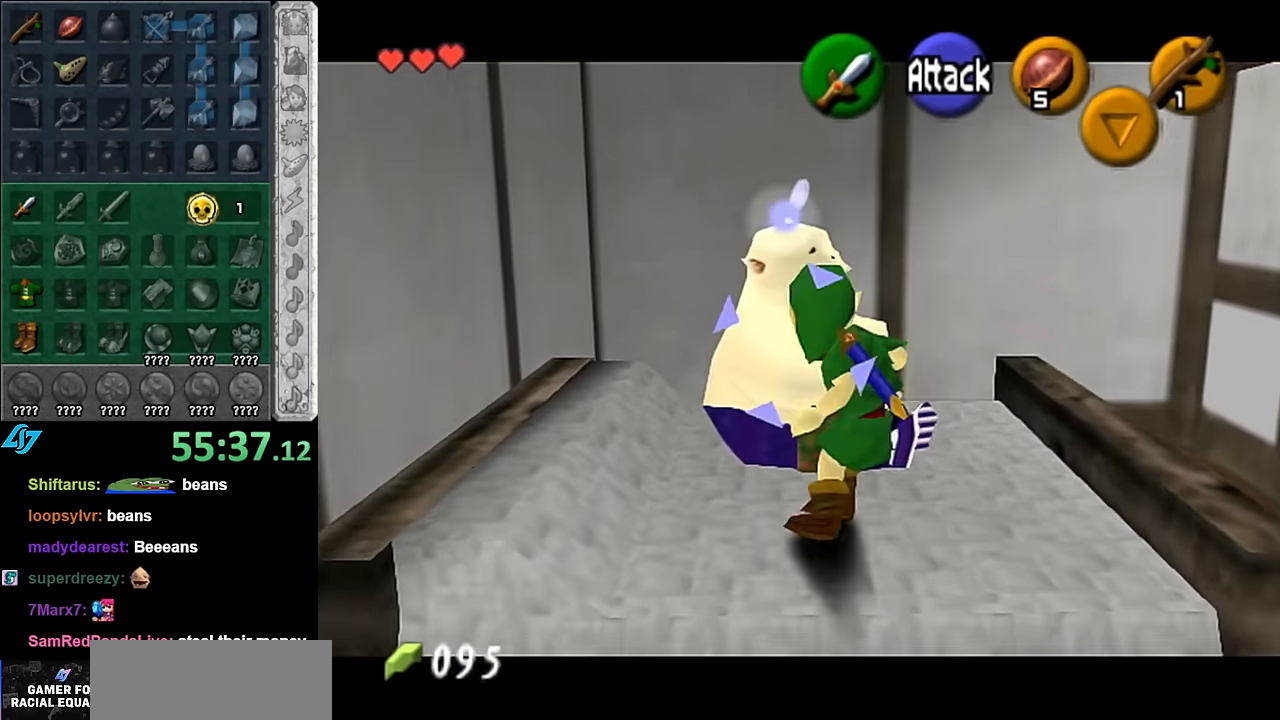
{"buttons": [], "left_stick": "center", "right_stick": "center", "events": [[50, "A", "up"], [83, "A", "down"], [200, "A", "up"], [300, "A", "down"], [350, "A", "up"]]}
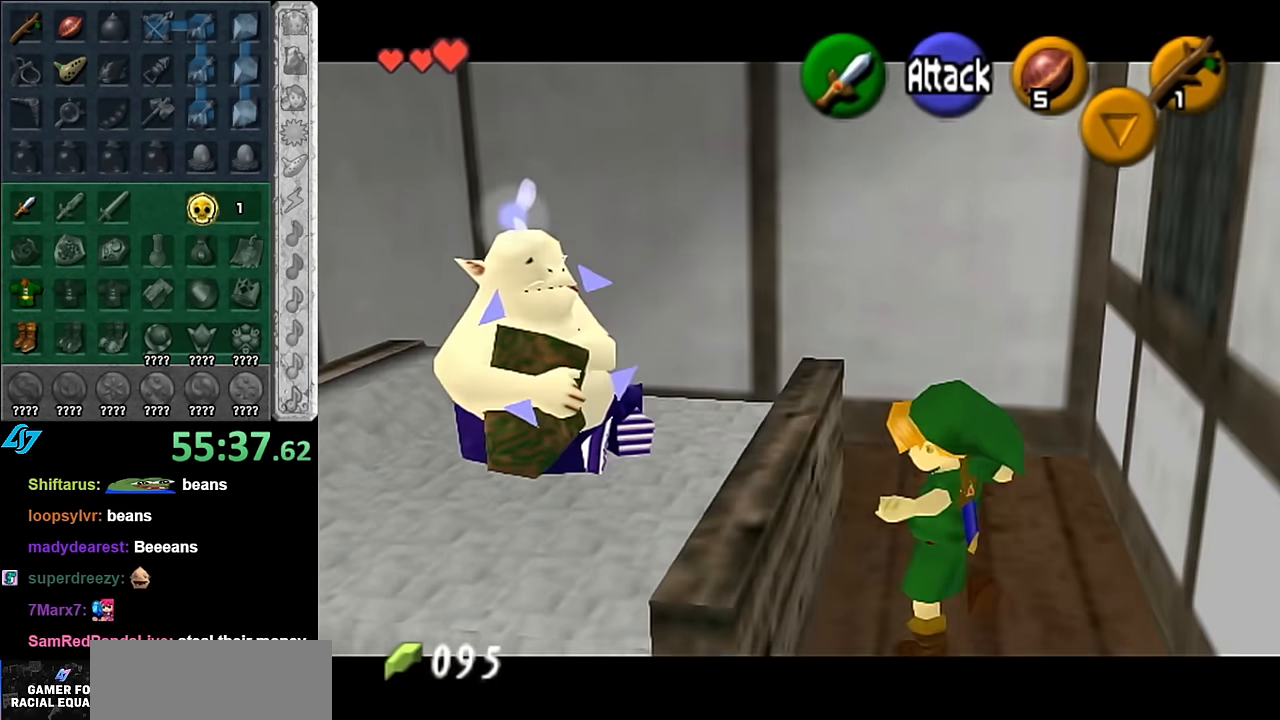
{"buttons": ["A"], "left_stick": "center", "right_stick": "center", "events": [[133, "A", "down"], [233, "A", "up"], [300, "A", "down"], [383, "A", "up"], [483, "A", "down"]]}
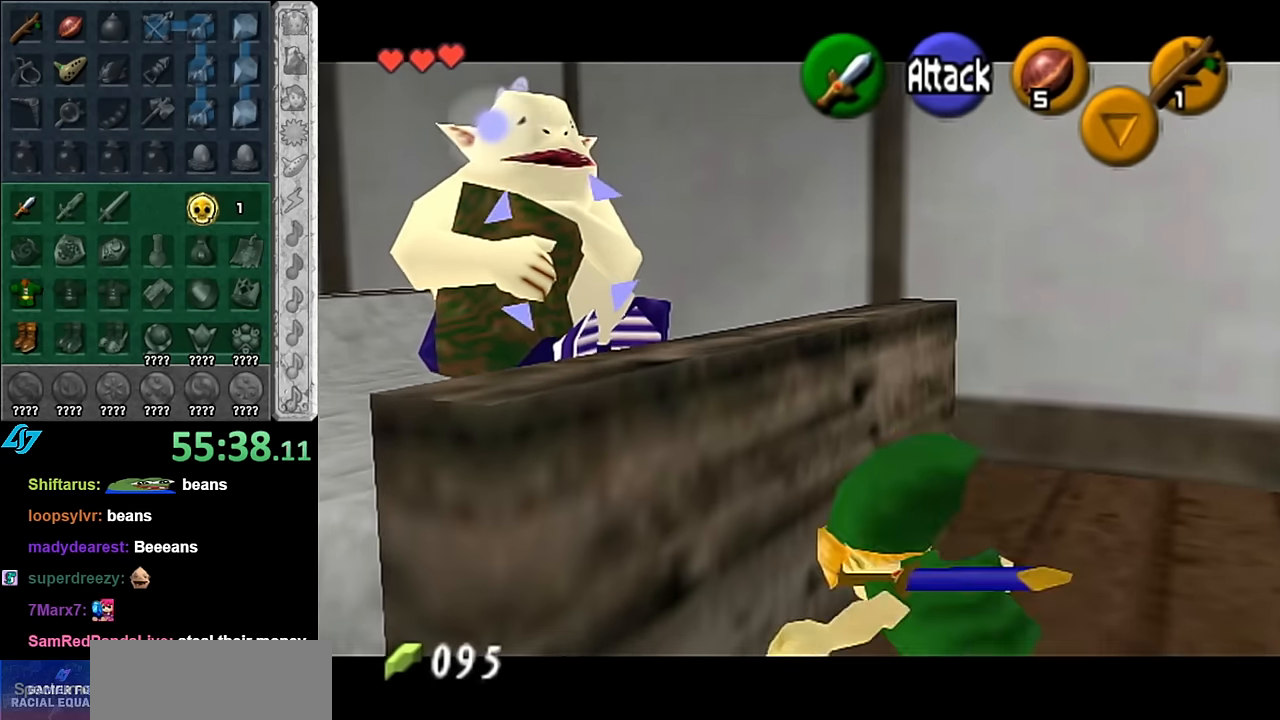
{"buttons": [], "left_stick": "up-left", "right_stick": "center", "events": [[50, "A", "up"], [350, "left_stick", "up-left"]]}
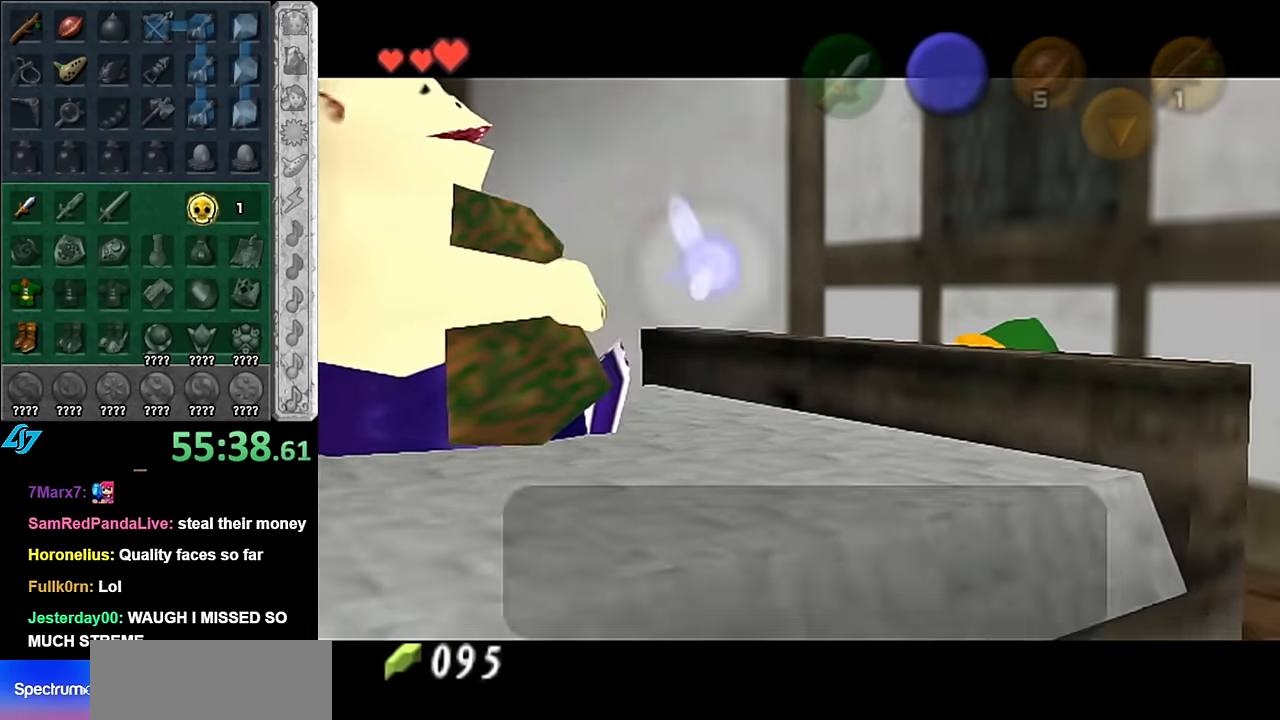
{"buttons": [], "left_stick": "center", "right_stick": "center", "events": [[83, "left_stick", "center"]]}
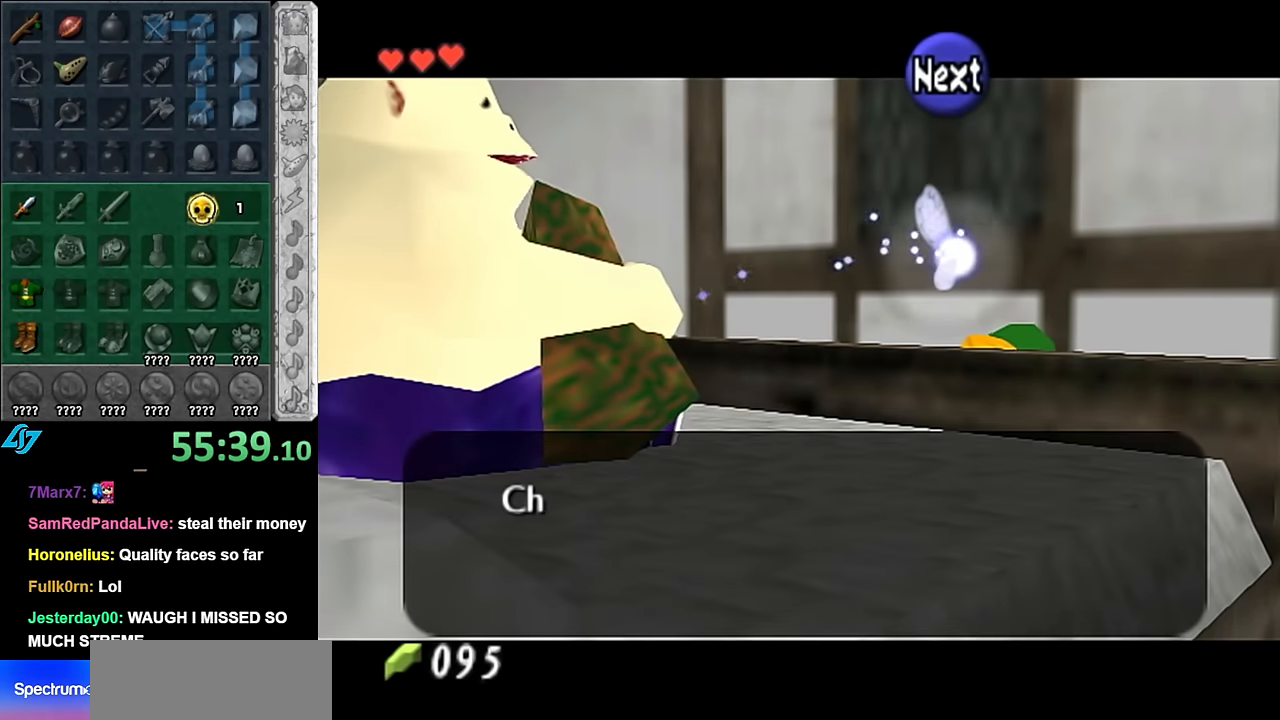
{"buttons": [], "left_stick": "center", "right_stick": "center", "events": []}
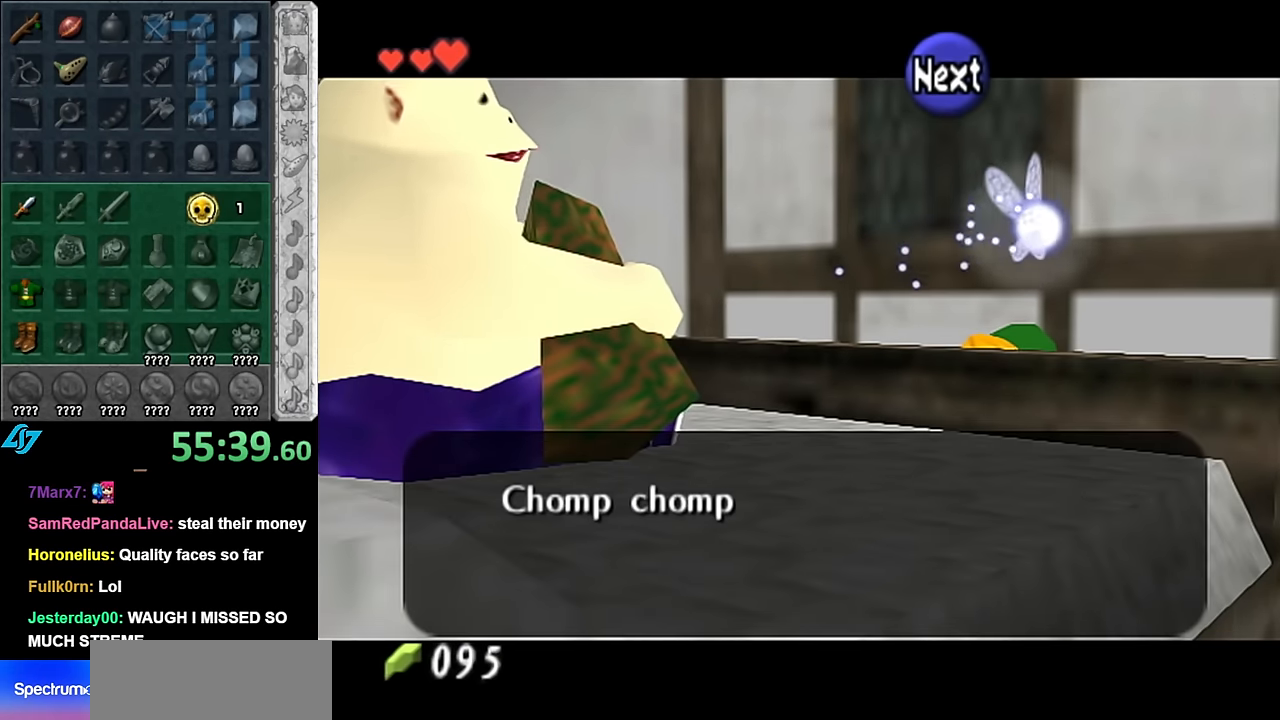
{"buttons": [], "left_stick": "center", "right_stick": "center", "events": []}
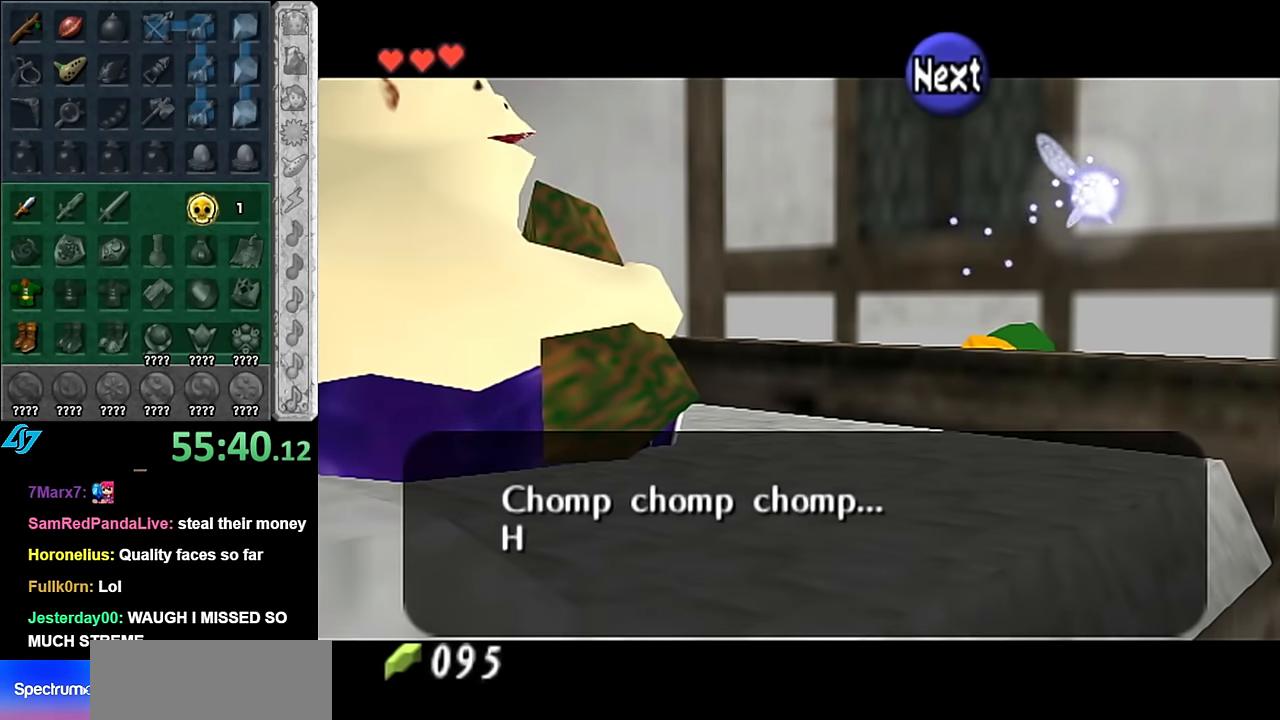
{"buttons": [], "left_stick": "center", "right_stick": "center", "events": []}
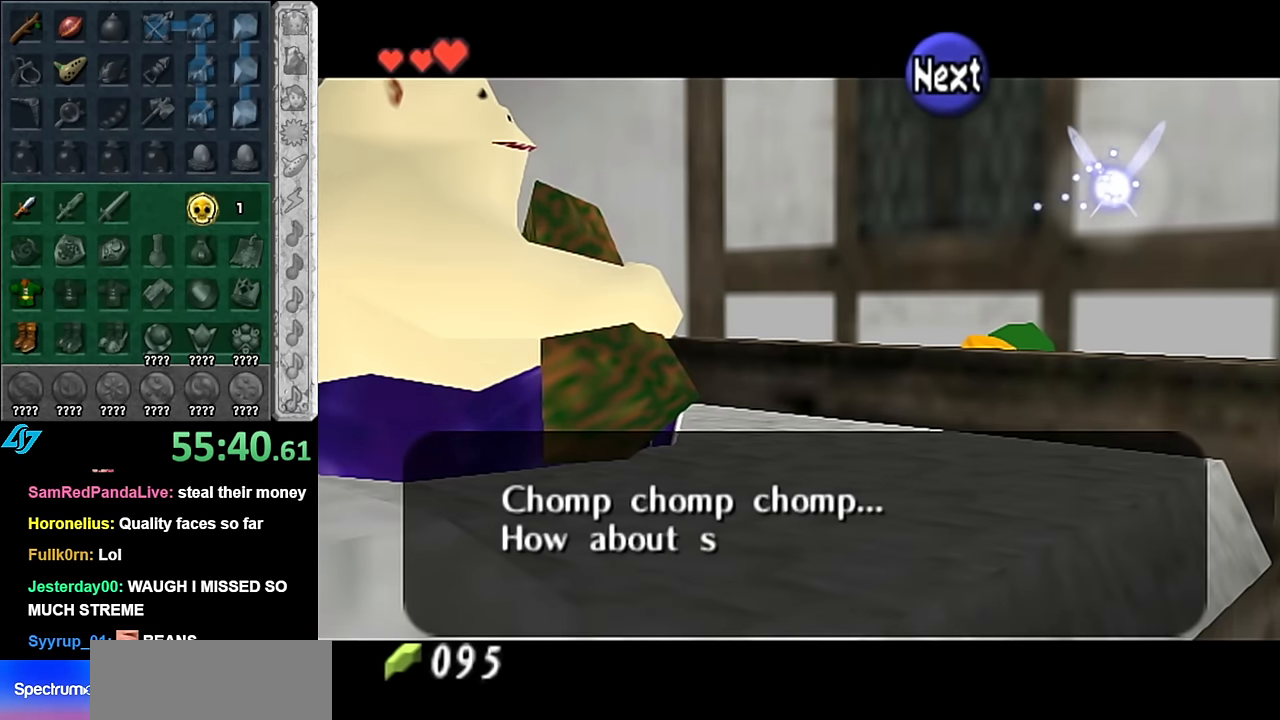
{"buttons": [], "left_stick": "center", "right_stick": "center", "events": []}
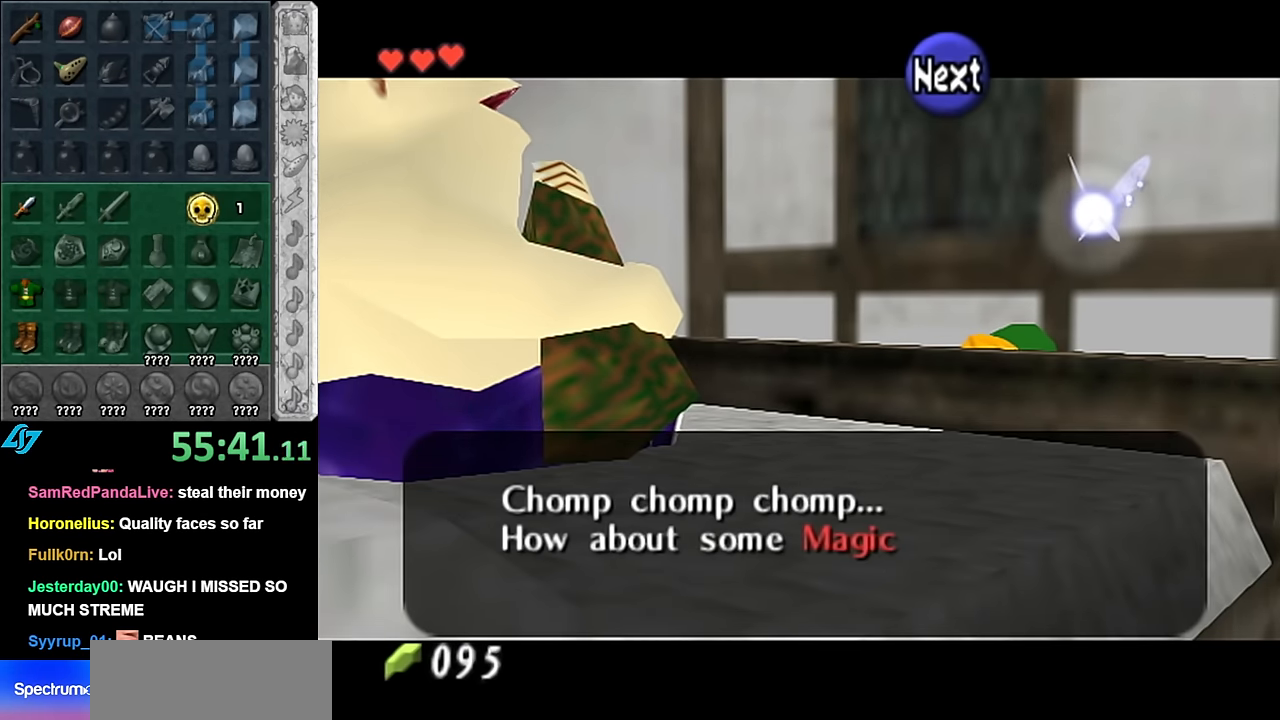
{"buttons": [], "left_stick": "center", "right_stick": "center", "events": []}
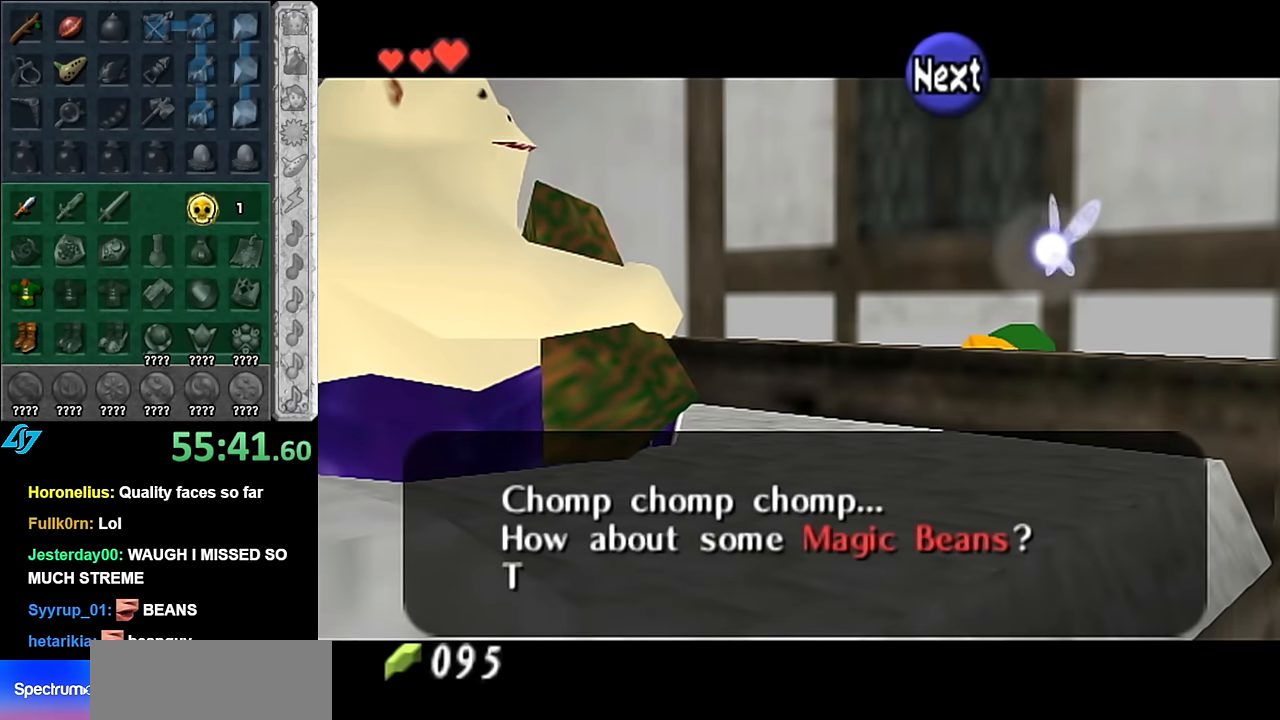
{"buttons": [], "left_stick": "center", "right_stick": "center", "events": []}
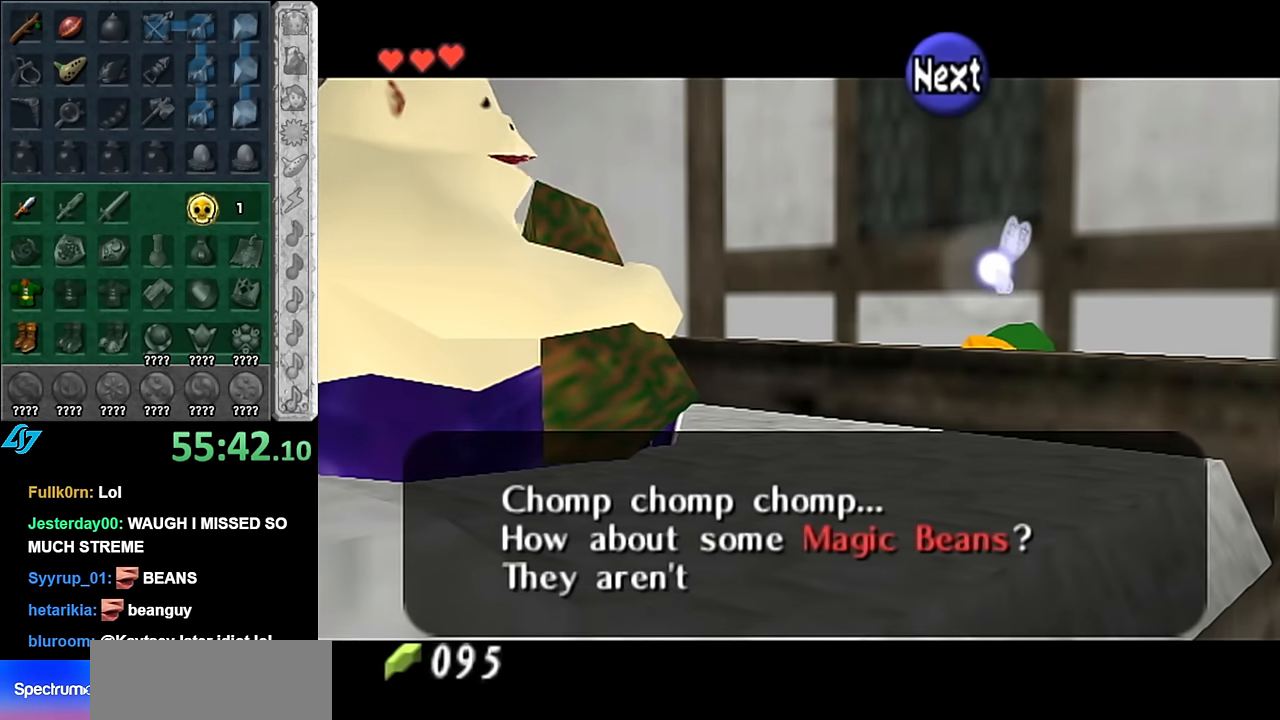
{"buttons": [], "left_stick": "center", "right_stick": "center", "events": []}
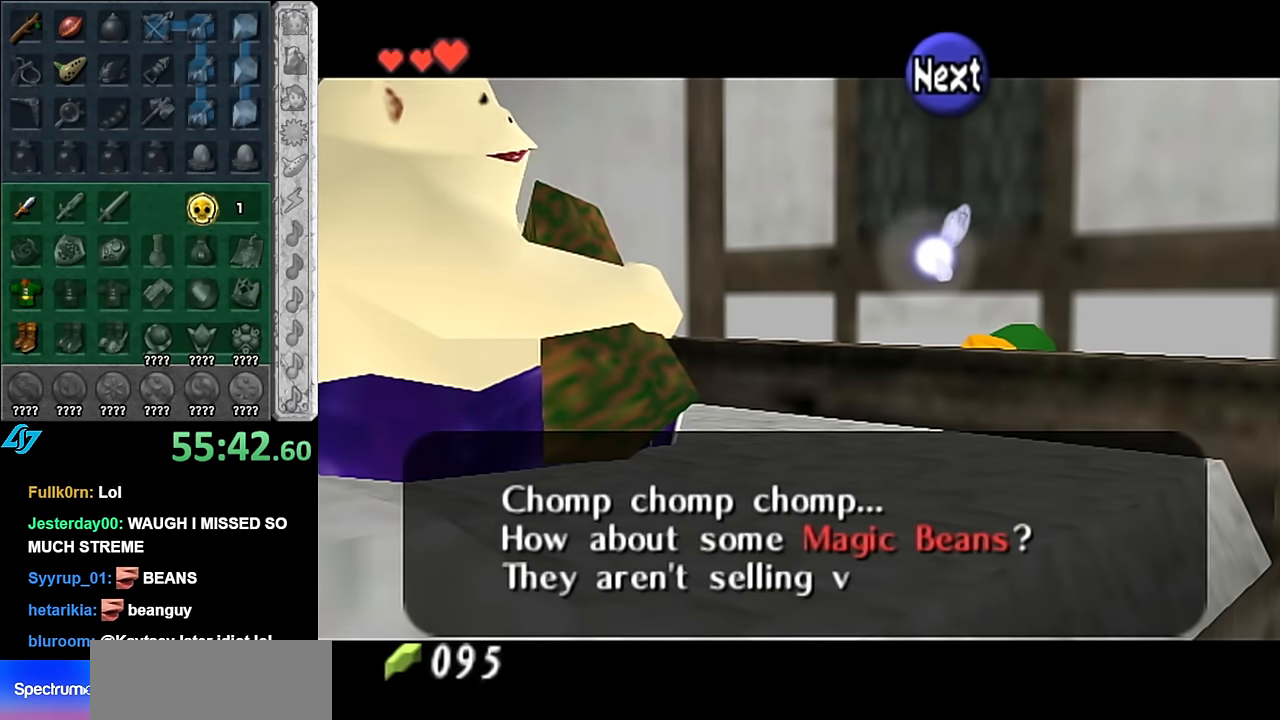
{"buttons": ["A"], "left_stick": "center", "right_stick": "center", "events": [[200, "A", "down"], [350, "A", "up"], [483, "A", "down"]]}
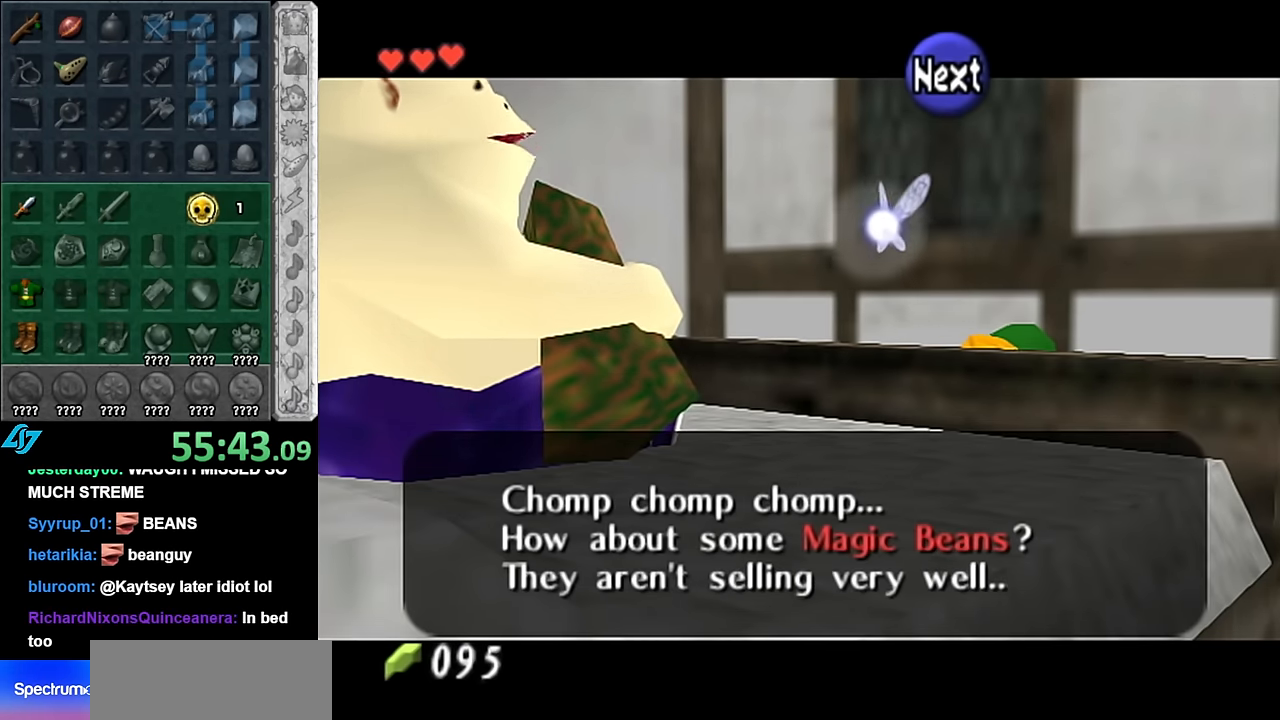
{"buttons": [], "left_stick": "center", "right_stick": "center", "events": [[100, "A", "up"], [200, "A", "down"], [300, "A", "up"]]}
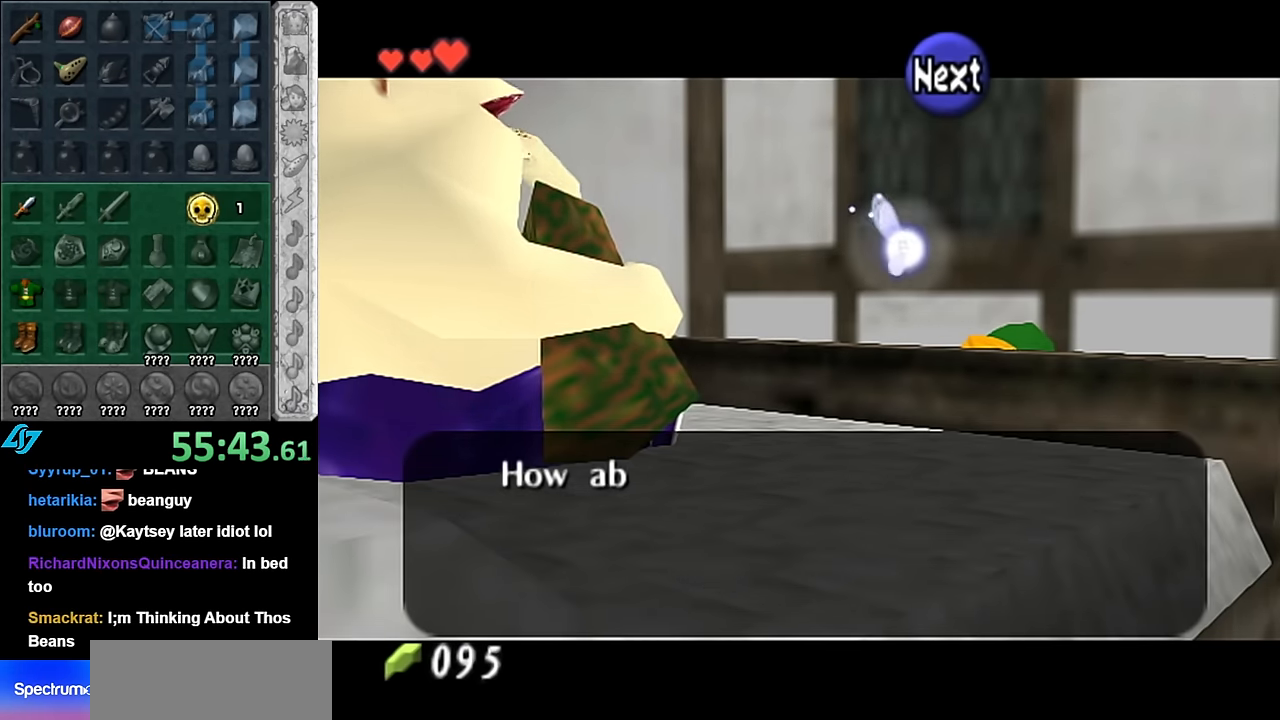
{"buttons": [], "left_stick": "center", "right_stick": "center", "events": [[16, "B", "down"], [116, "B", "up"]]}
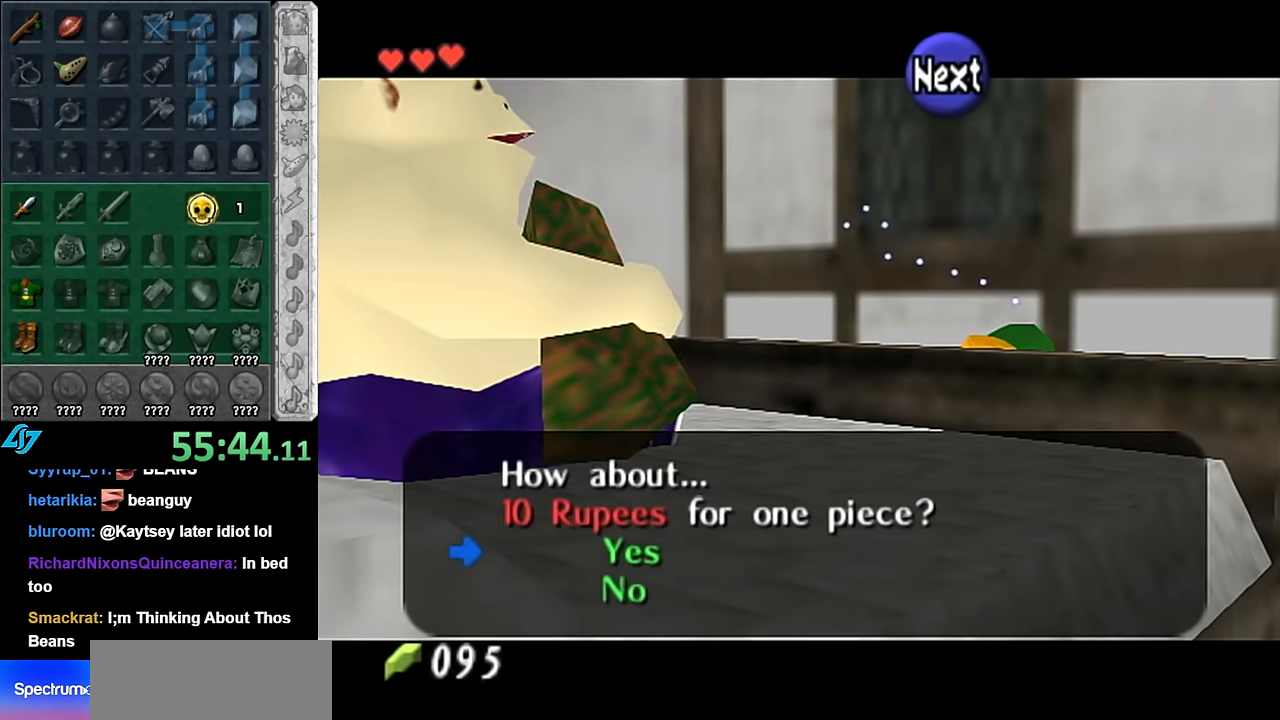
{"buttons": [], "left_stick": "center", "right_stick": "center", "events": [[16, "A", "down"], [133, "A", "up"]]}
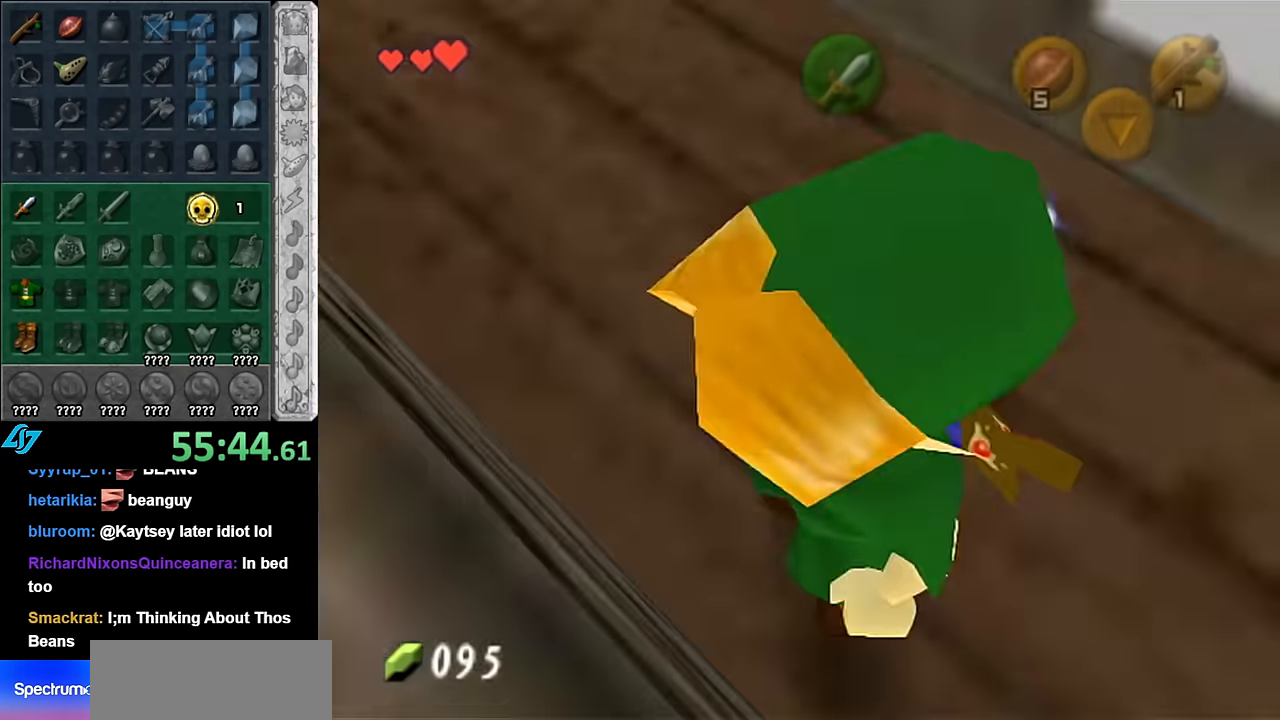
{"buttons": [], "left_stick": "center", "right_stick": "center", "events": [[134, "A", "down"], [134, "B", "down"], [234, "A", "up"], [234, "B", "up"], [317, "B", "down"], [350, "A", "down"], [417, "A", "up"], [417, "B", "up"]]}
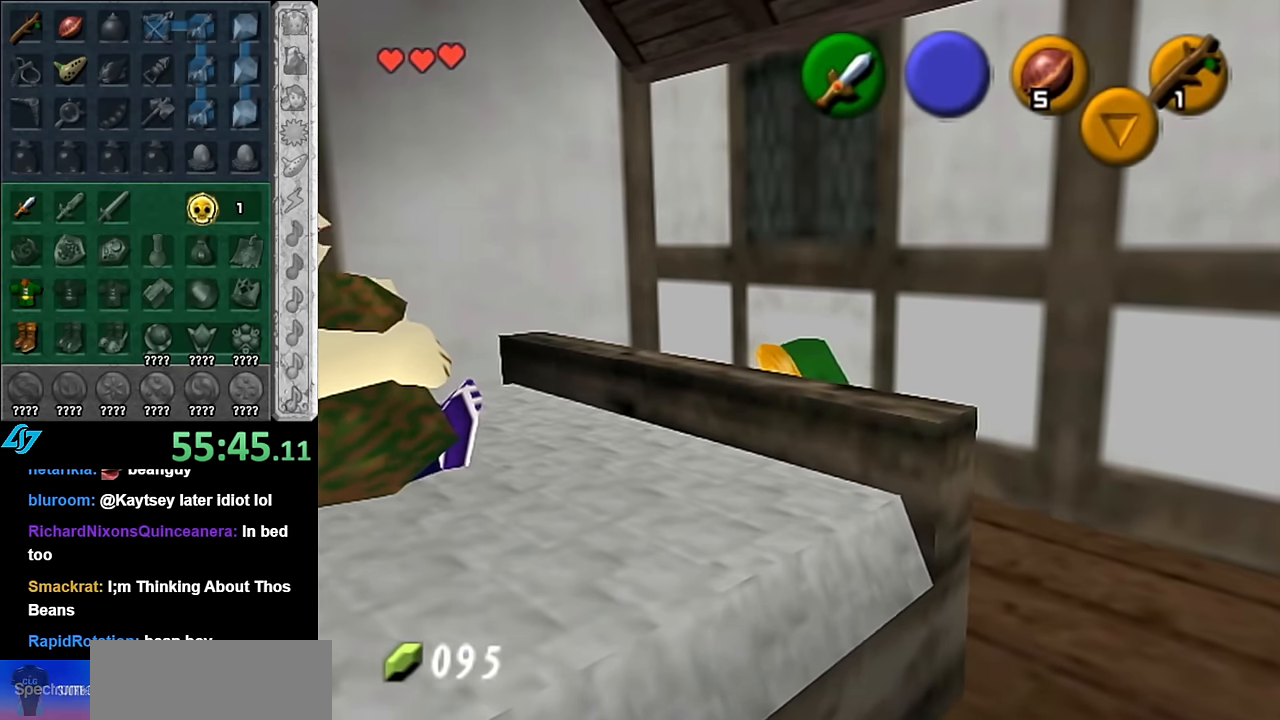
{"buttons": [], "left_stick": "center", "right_stick": "center", "events": []}
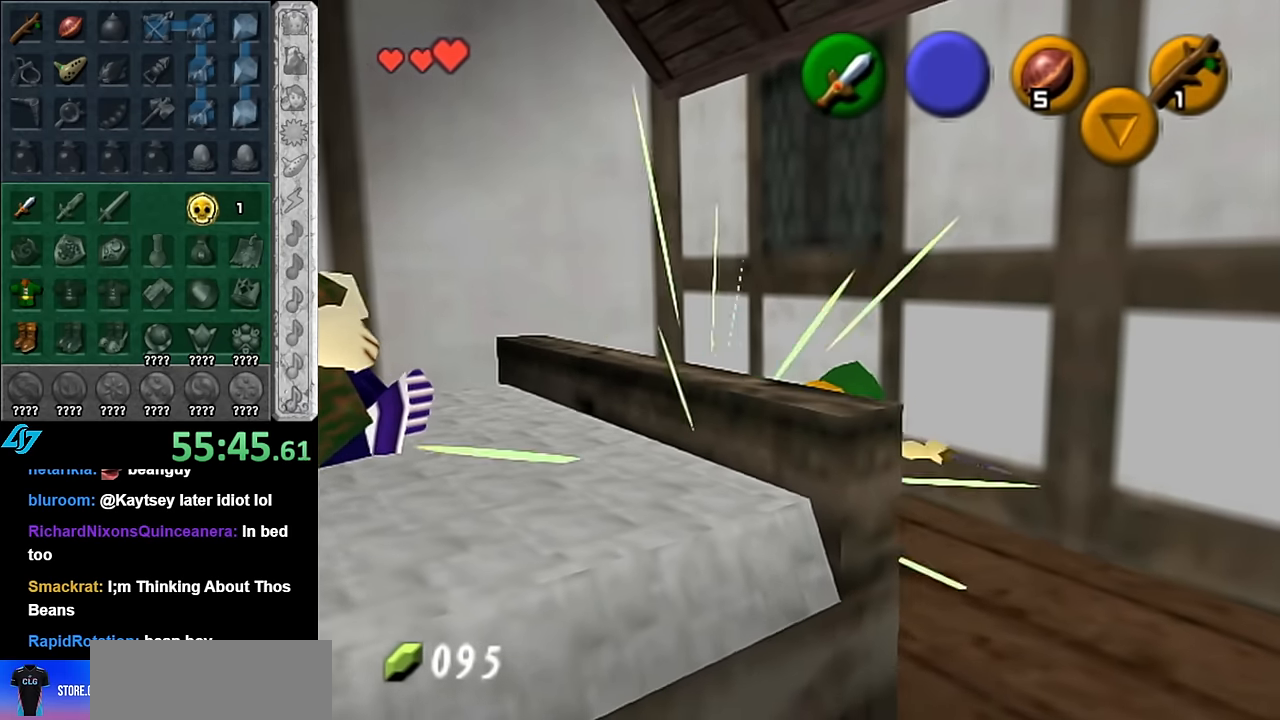
{"buttons": [], "left_stick": "center", "right_stick": "center", "events": []}
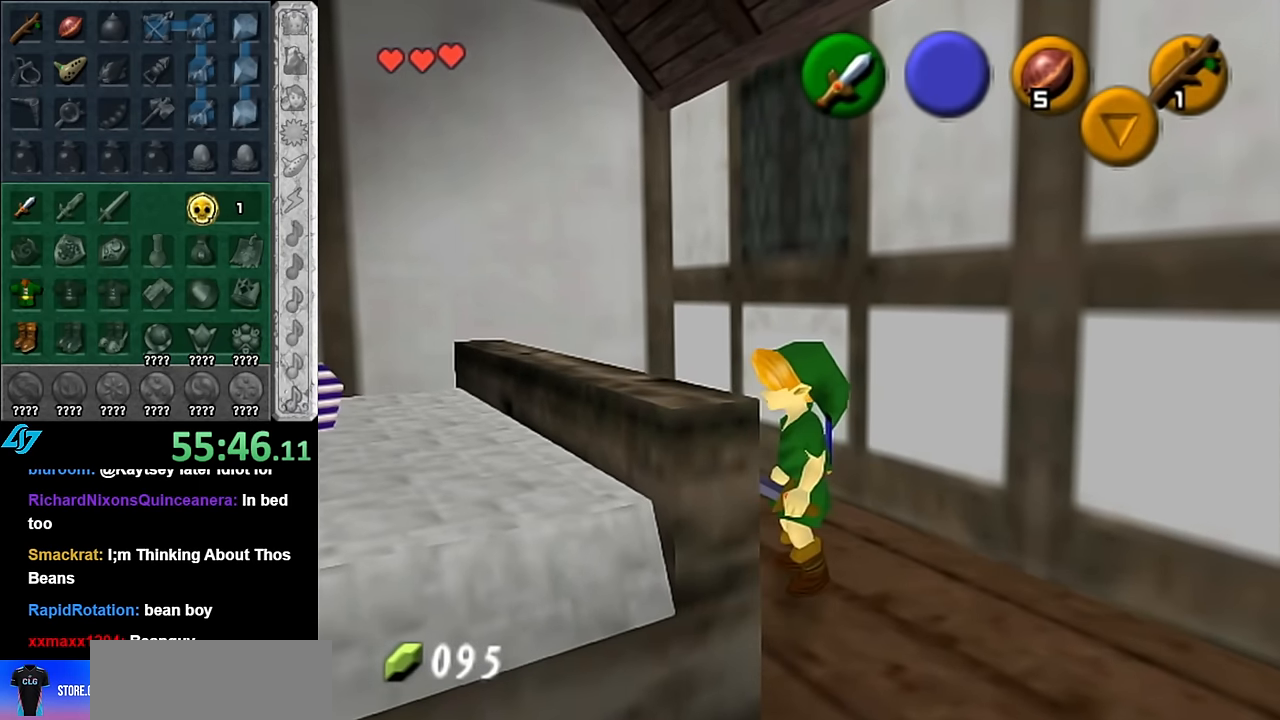
{"buttons": [], "left_stick": "down", "right_stick": "center", "events": [[200, "left_stick", "down"]]}
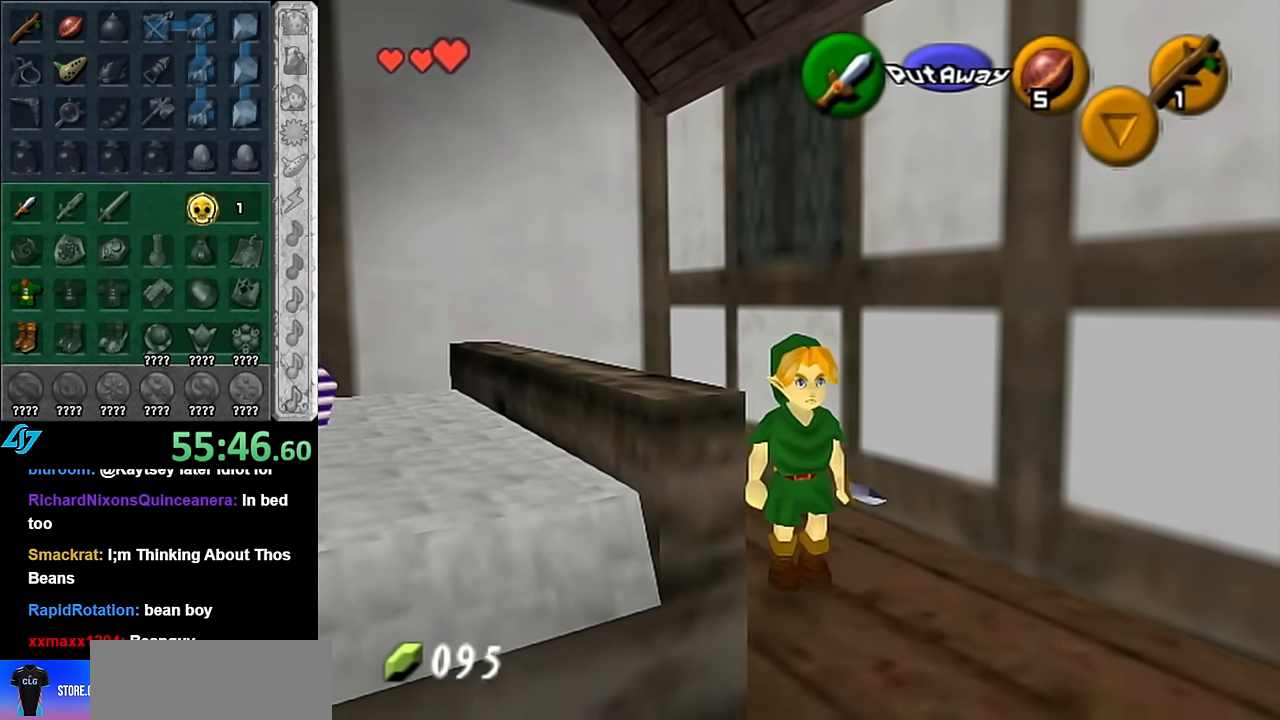
{"buttons": [], "left_stick": "up", "right_stick": "center", "events": [[117, "left_stick", "down-left"], [300, "left_stick", "up-left"], [417, "left_stick", "up"]]}